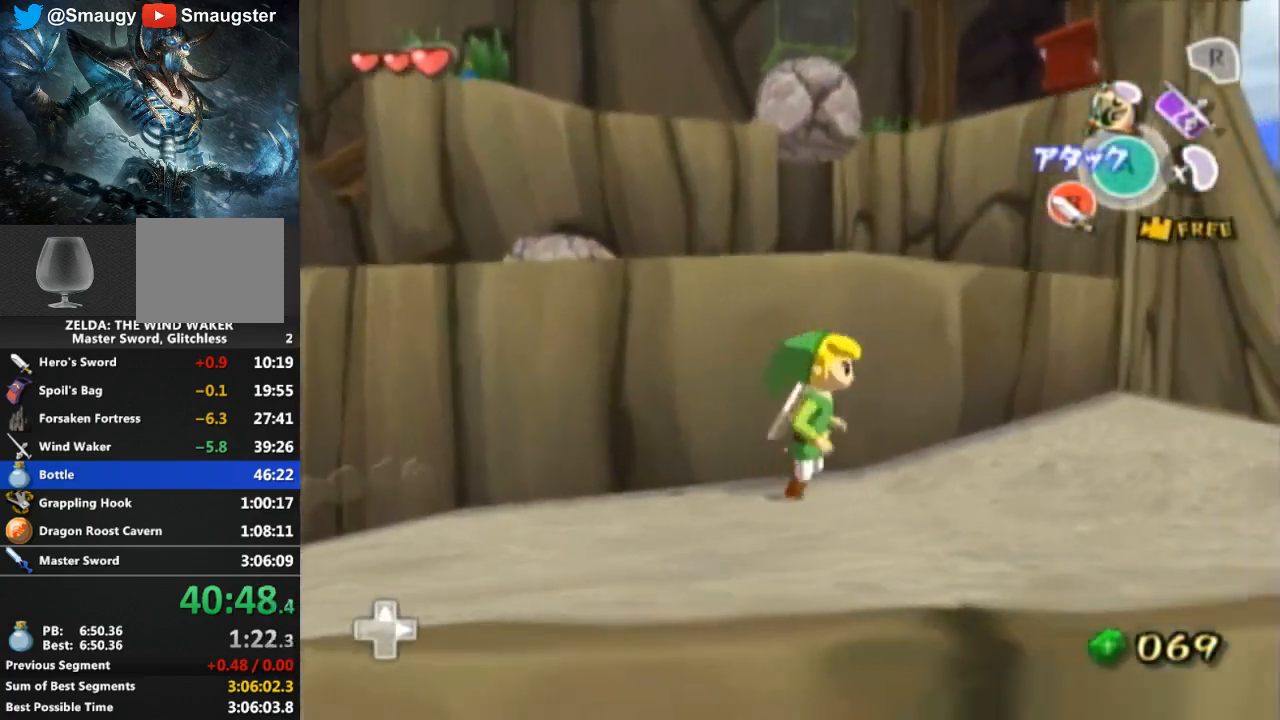
Gameplay with a controller (Nintendo layout); each line is a JSON object with the inputs held at the frame after it. "events" lists button and stick changes between this image and that frame as [ms after this image, input, new state], when the widget could be followed in between. Not read: L3 R3.
{"buttons": [], "left_stick": "up-left", "right_stick": "center", "events": [[67, "left_stick", "up-right"], [233, "left_stick", "up-left"]]}
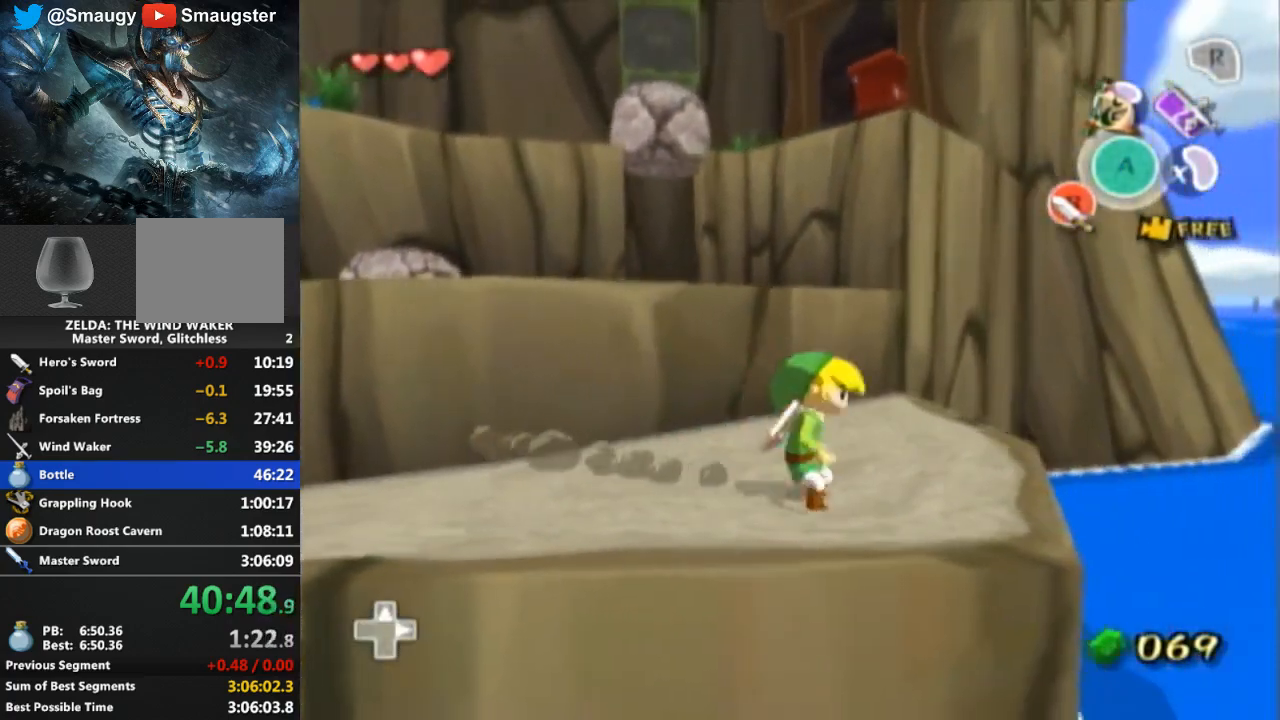
{"buttons": [], "left_stick": "up-right", "right_stick": "center", "events": [[100, "right_stick", "down-right"], [300, "left_stick", "up"], [300, "right_stick", "center"], [467, "left_stick", "up-right"]]}
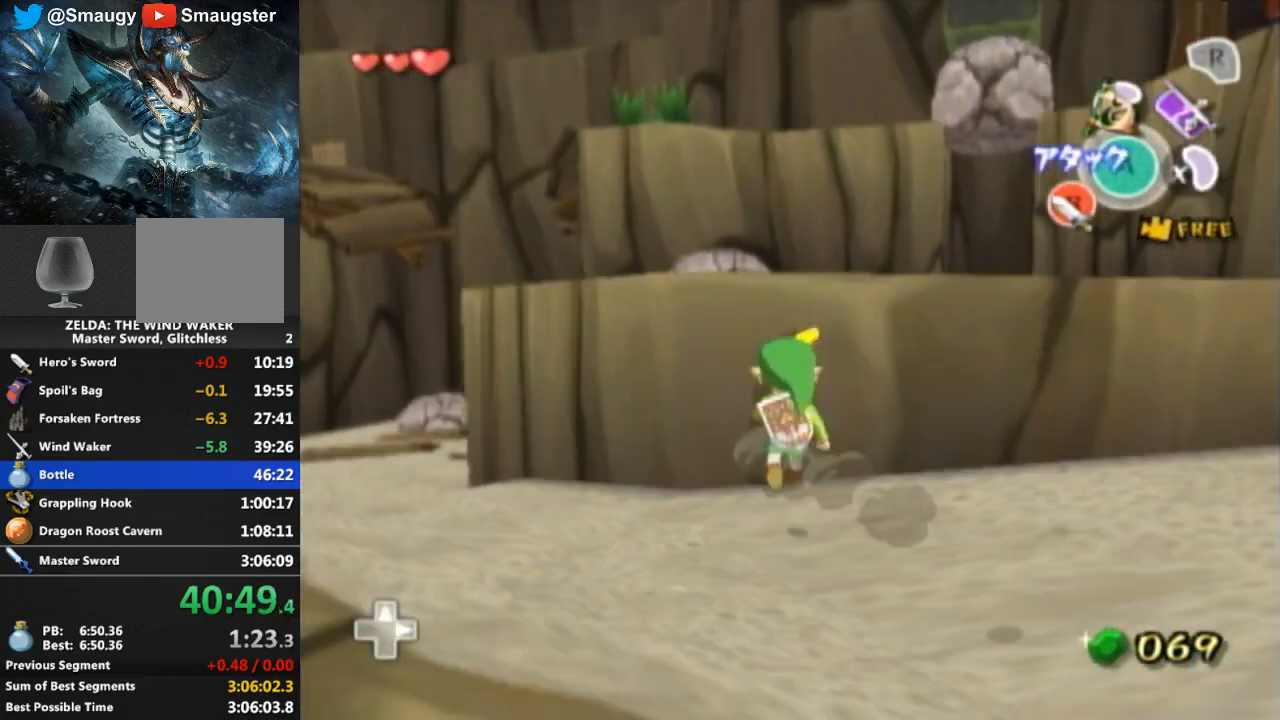
{"buttons": [], "left_stick": "up", "right_stick": "center", "events": [[67, "left_stick", "up"], [167, "right_stick", "left"], [300, "right_stick", "center"]]}
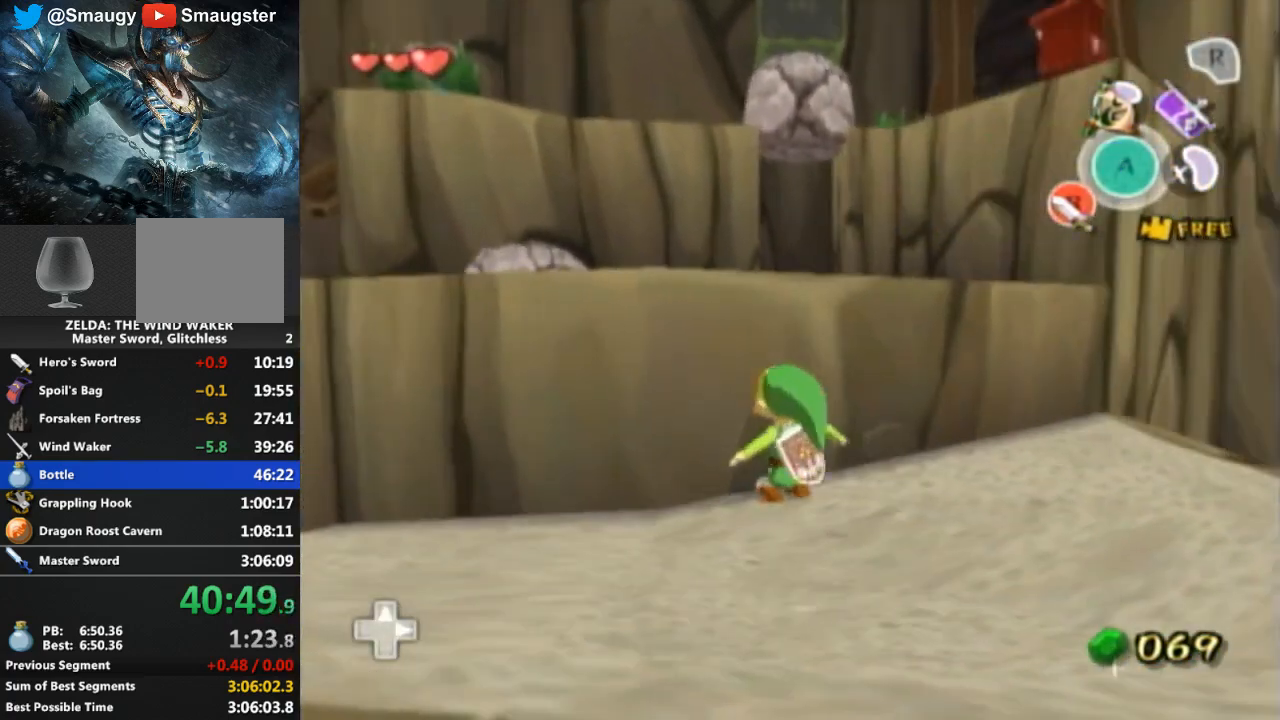
{"buttons": [], "left_stick": "up", "right_stick": "center", "events": [[233, "left_stick", "center"], [400, "L1", "down"], [433, "L1", "up"], [433, "left_stick", "up"]]}
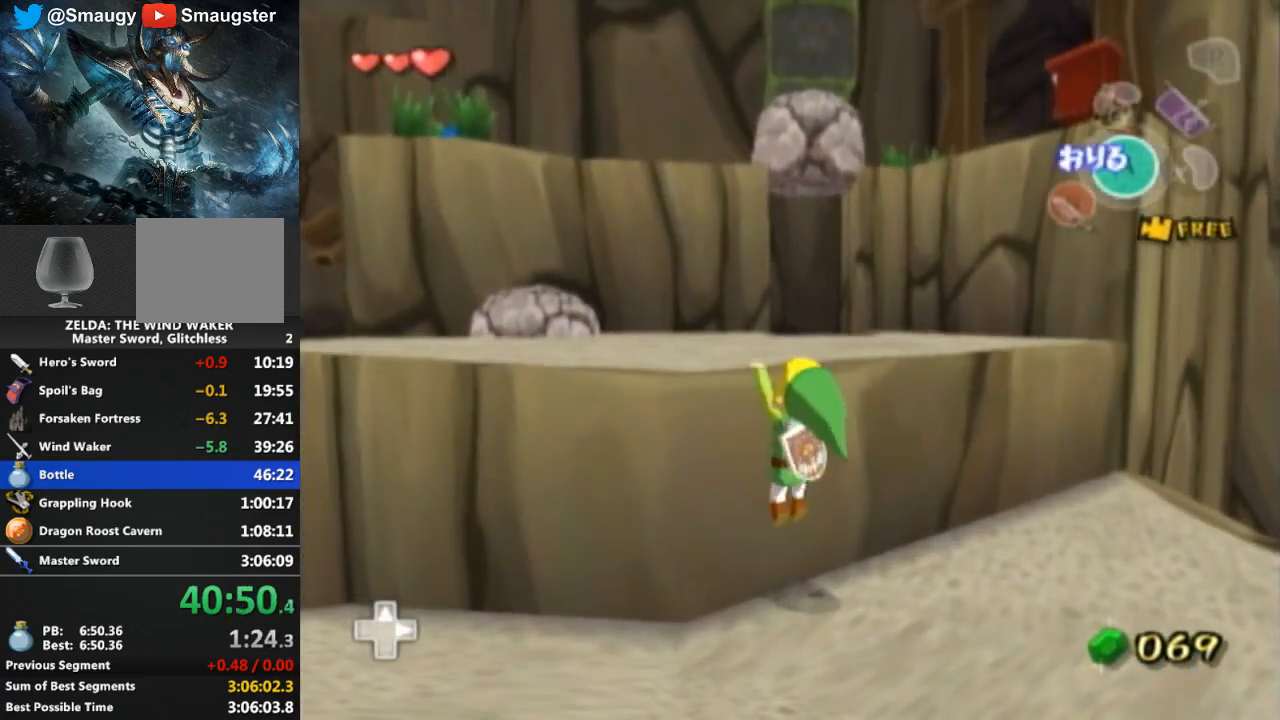
{"buttons": [], "left_stick": "up-left", "right_stick": "center", "events": [[367, "left_stick", "up-left"]]}
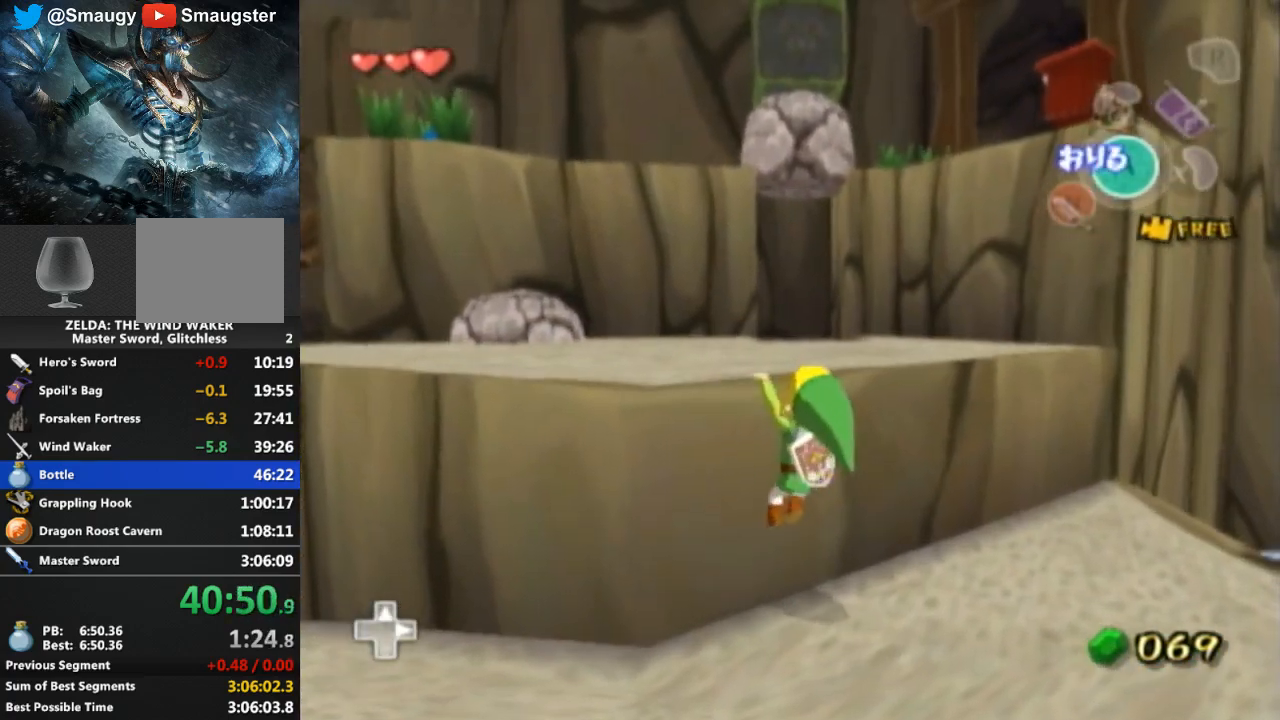
{"buttons": [], "left_stick": "up-left", "right_stick": "center", "events": []}
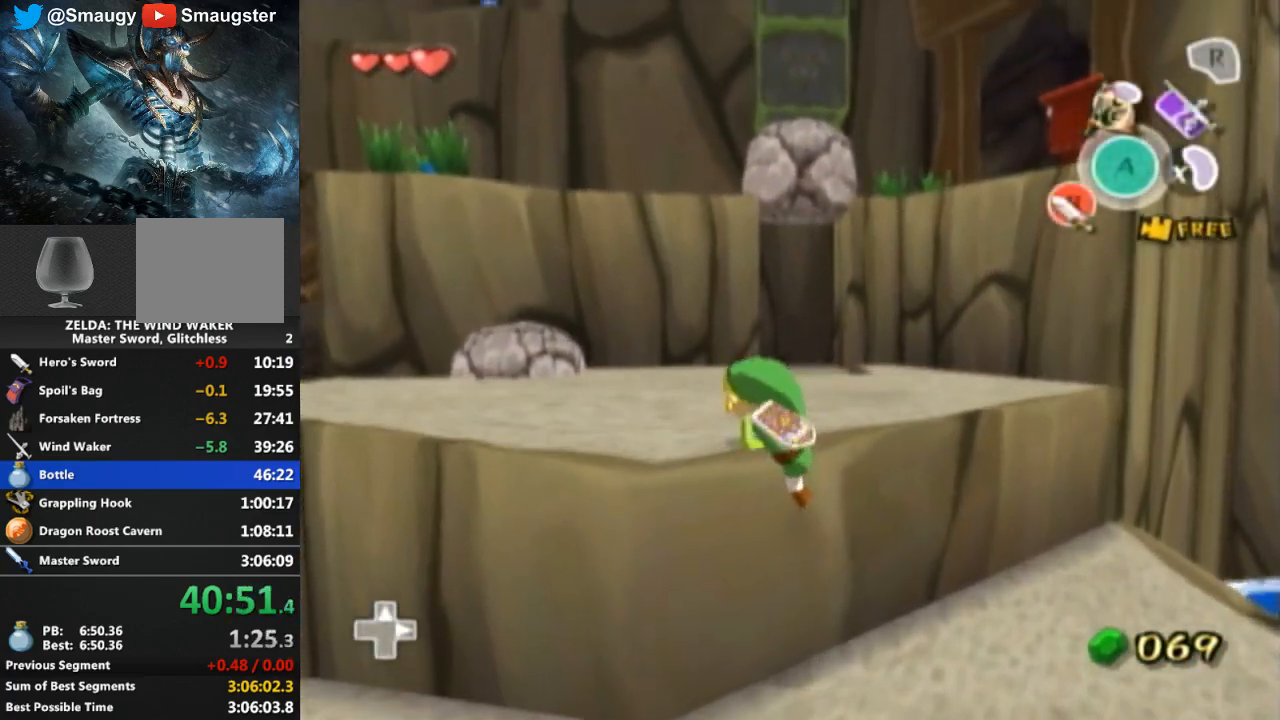
{"buttons": [], "left_stick": "up-left", "right_stick": "center", "events": [[100, "left_stick", "center"], [300, "left_stick", "up-left"]]}
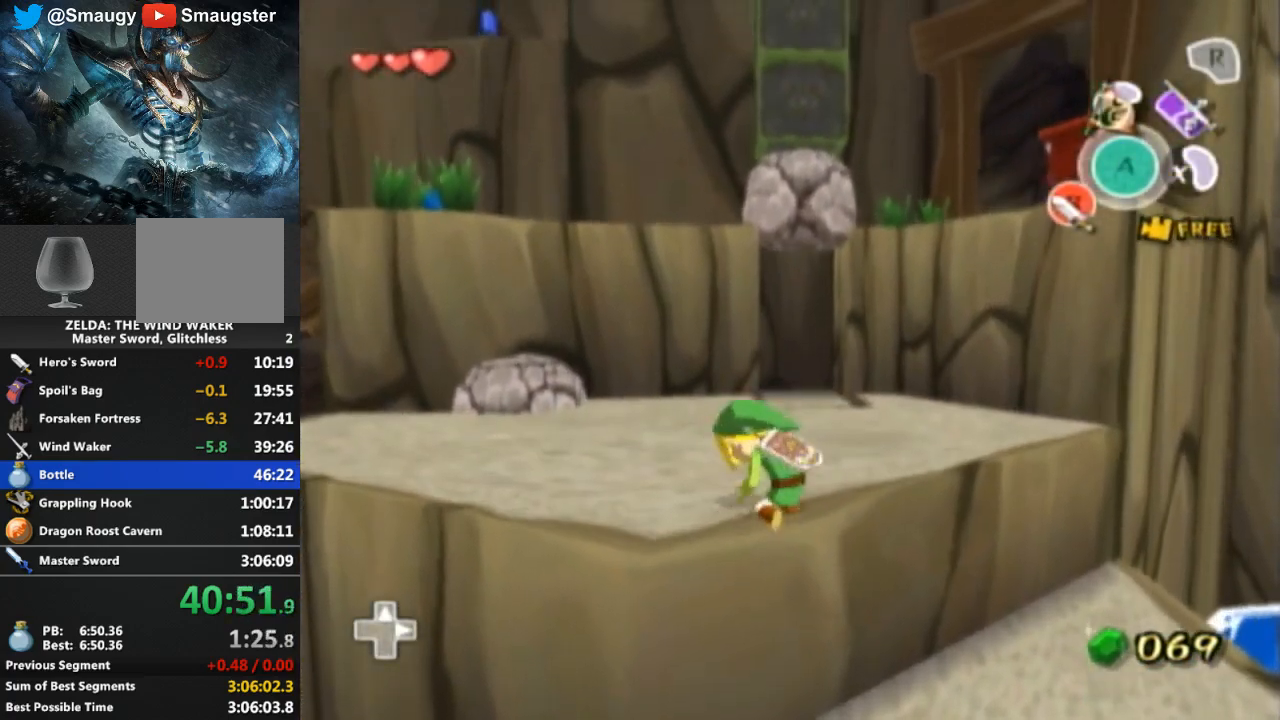
{"buttons": [], "left_stick": "up-left", "right_stick": "left", "events": [[200, "B", "down"], [267, "B", "up"], [433, "right_stick", "left"]]}
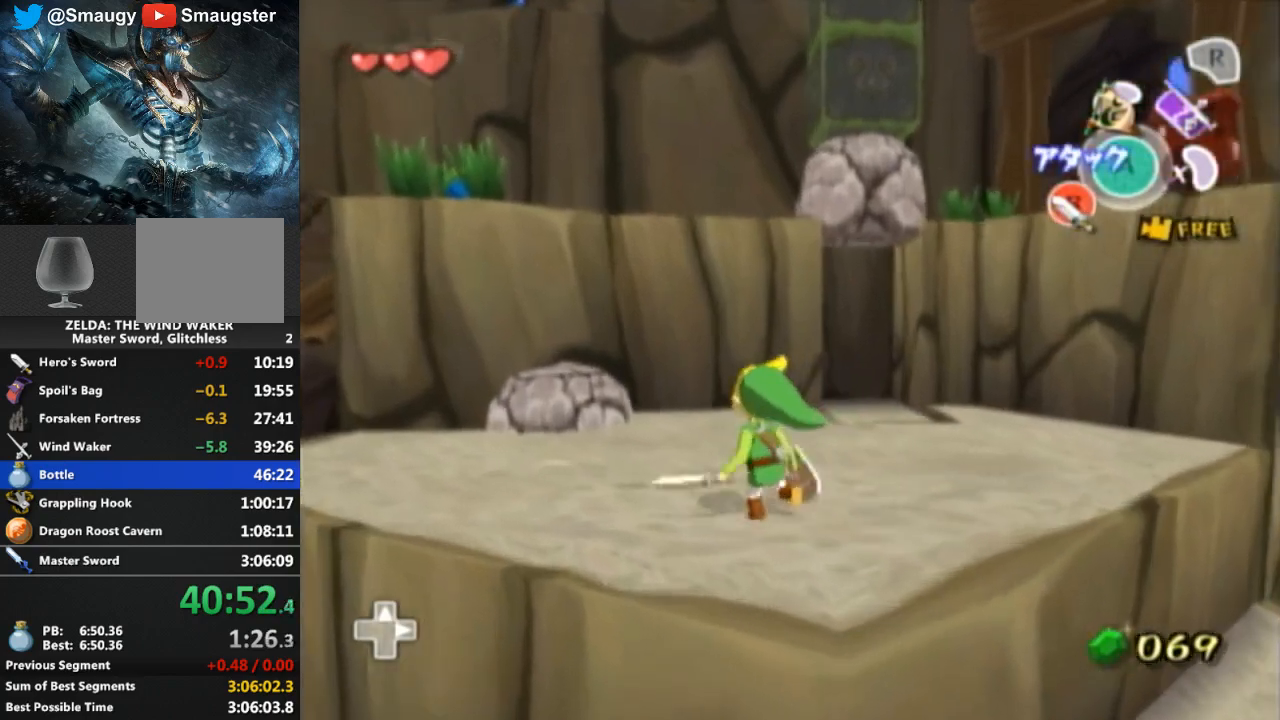
{"buttons": [], "left_stick": "up-left", "right_stick": "center", "events": [[33, "right_stick", "center"]]}
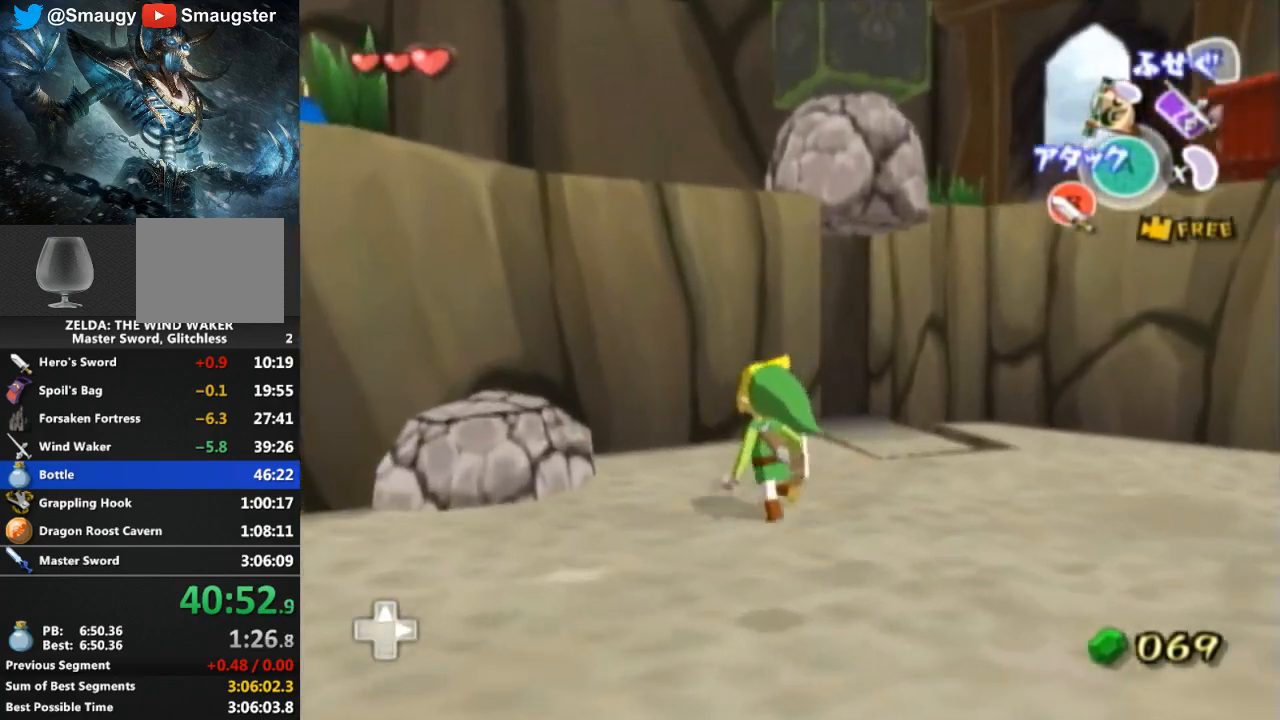
{"buttons": ["L1"], "left_stick": "center", "right_stick": "center", "events": [[133, "left_stick", "up"], [200, "L1", "down"], [233, "left_stick", "center"]]}
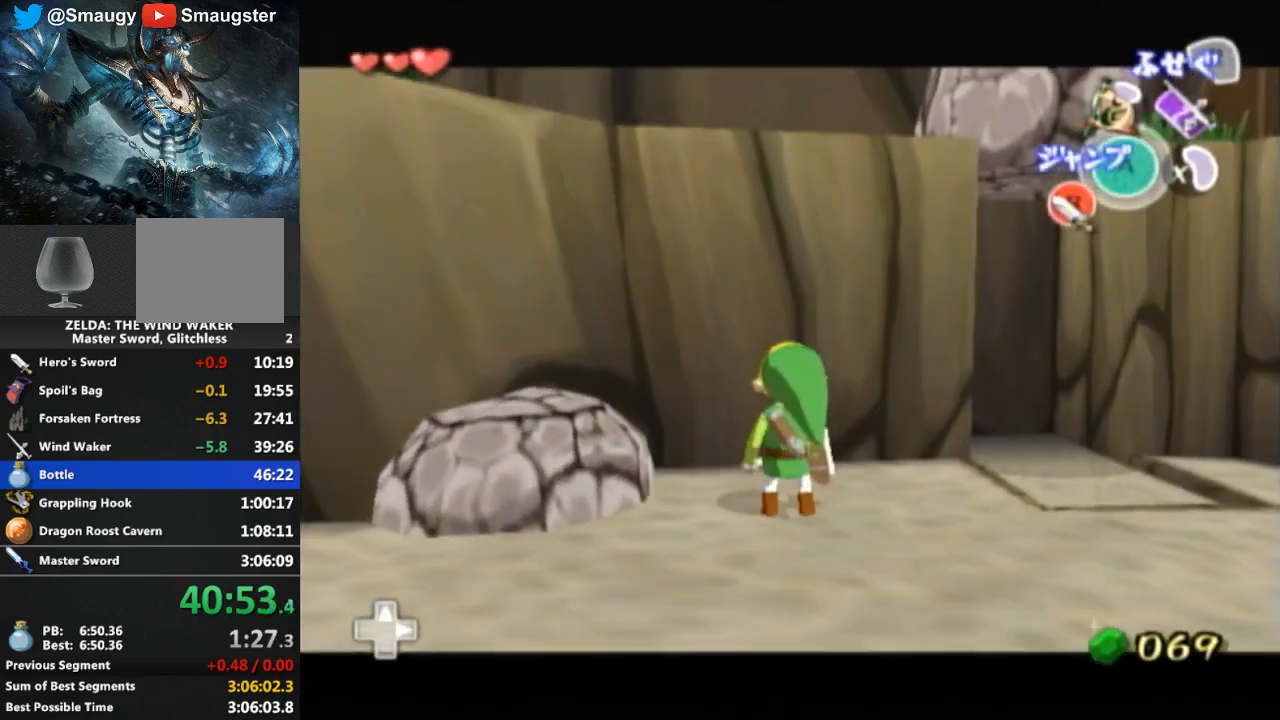
{"buttons": ["A", "L1"], "left_stick": "left", "right_stick": "center", "events": [[33, "left_stick", "down-right"], [267, "left_stick", "center"], [467, "left_stick", "left"], [500, "A", "down"]]}
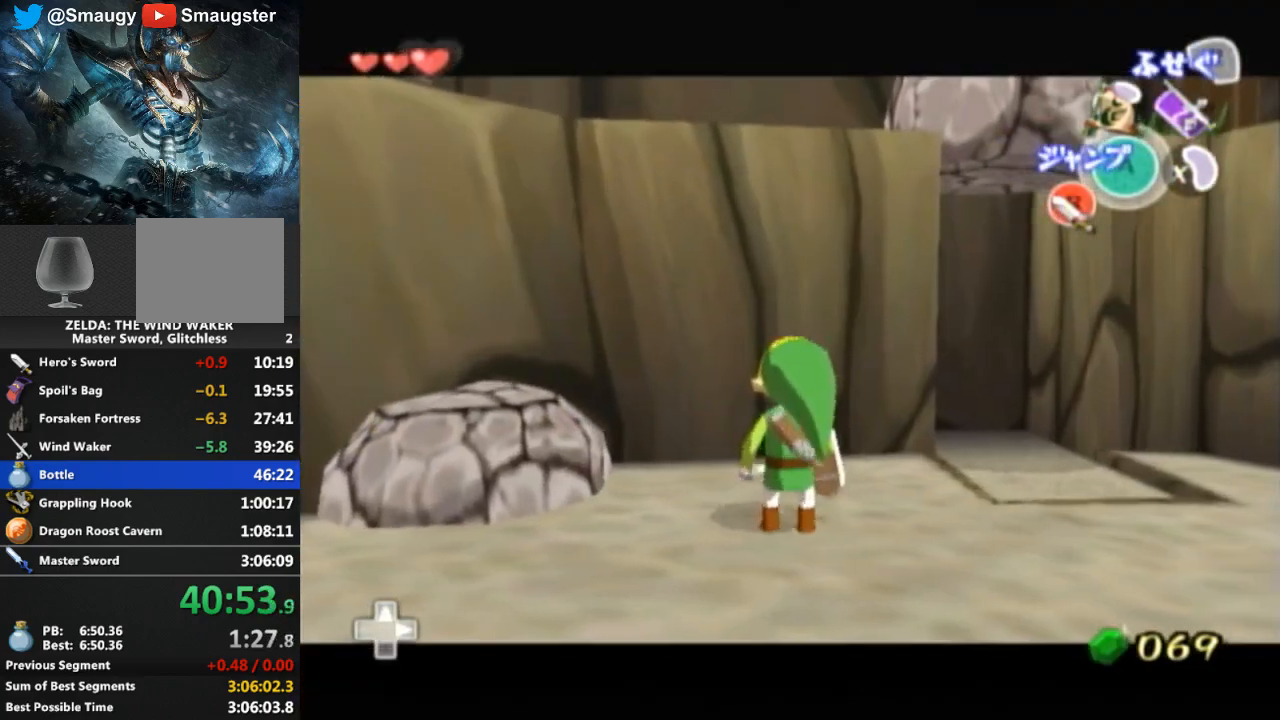
{"buttons": [], "left_stick": "up-right", "right_stick": "center", "events": [[100, "A", "up"], [133, "left_stick", "center"], [200, "L1", "up"], [267, "left_stick", "up-right"]]}
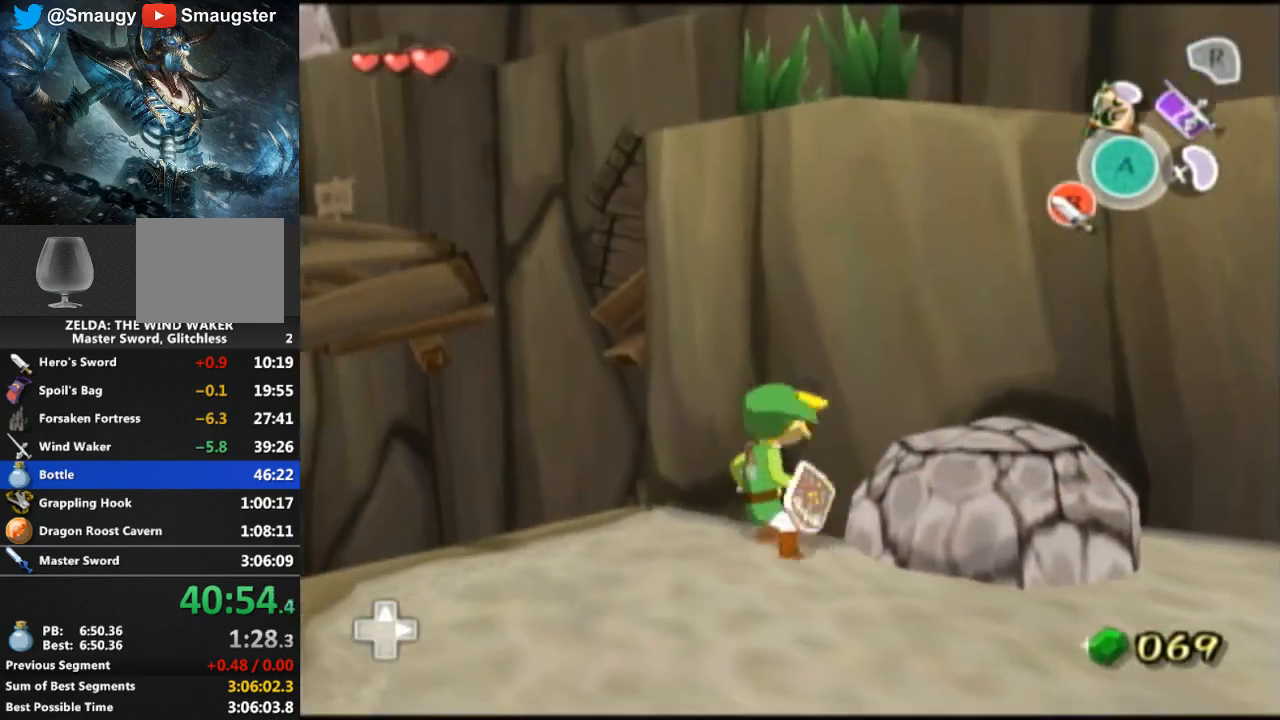
{"buttons": [], "left_stick": "down", "right_stick": "center", "events": [[233, "left_stick", "center"], [333, "left_stick", "down"]]}
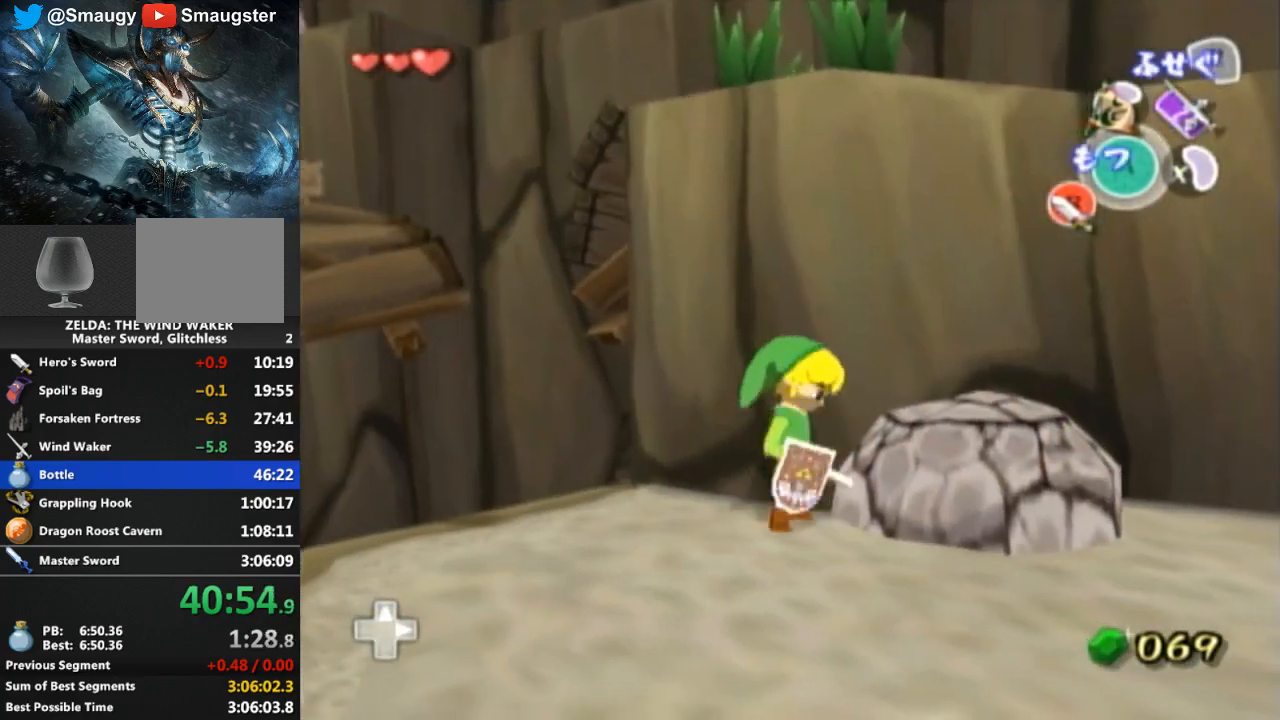
{"buttons": [], "left_stick": "up-right", "right_stick": "center", "events": [[233, "left_stick", "down-right"], [400, "left_stick", "up-right"]]}
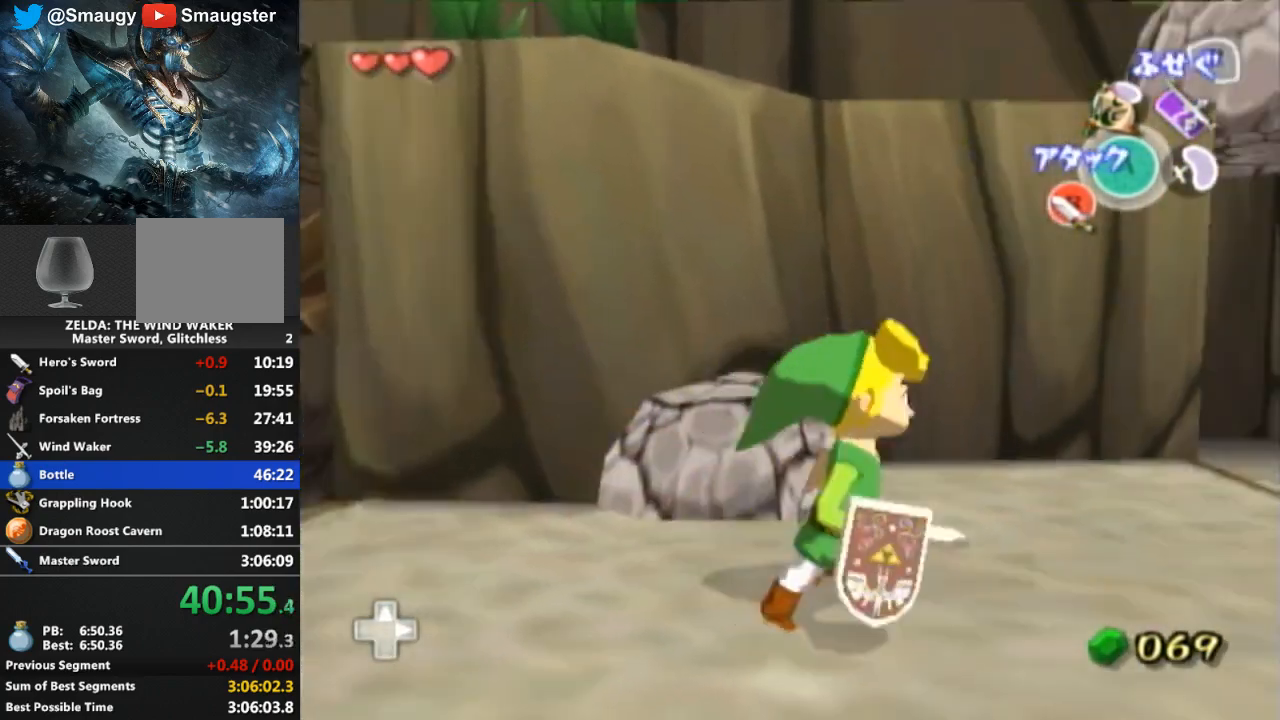
{"buttons": ["L1"], "left_stick": "center", "right_stick": "center", "events": [[33, "left_stick", "up"], [233, "left_stick", "up-left"], [433, "left_stick", "center"], [467, "L1", "down"]]}
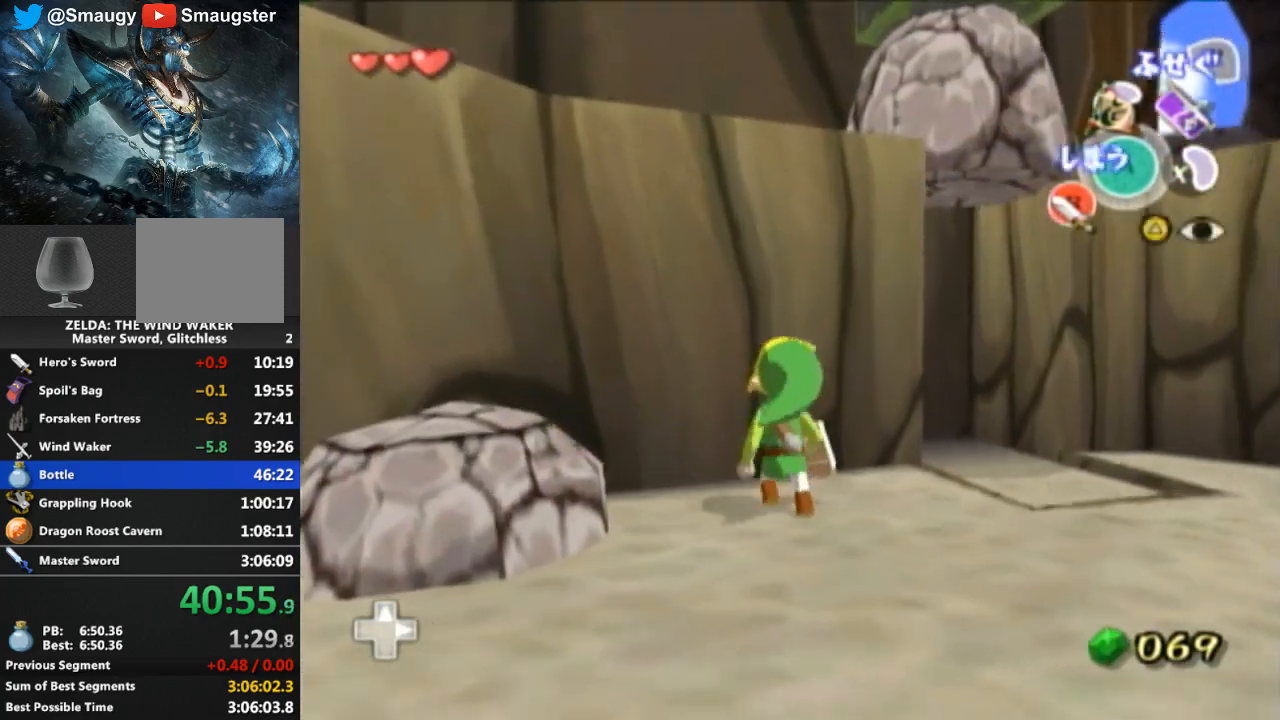
{"buttons": ["L1"], "left_stick": "center", "right_stick": "center", "events": [[200, "left_stick", "down-right"], [467, "left_stick", "center"]]}
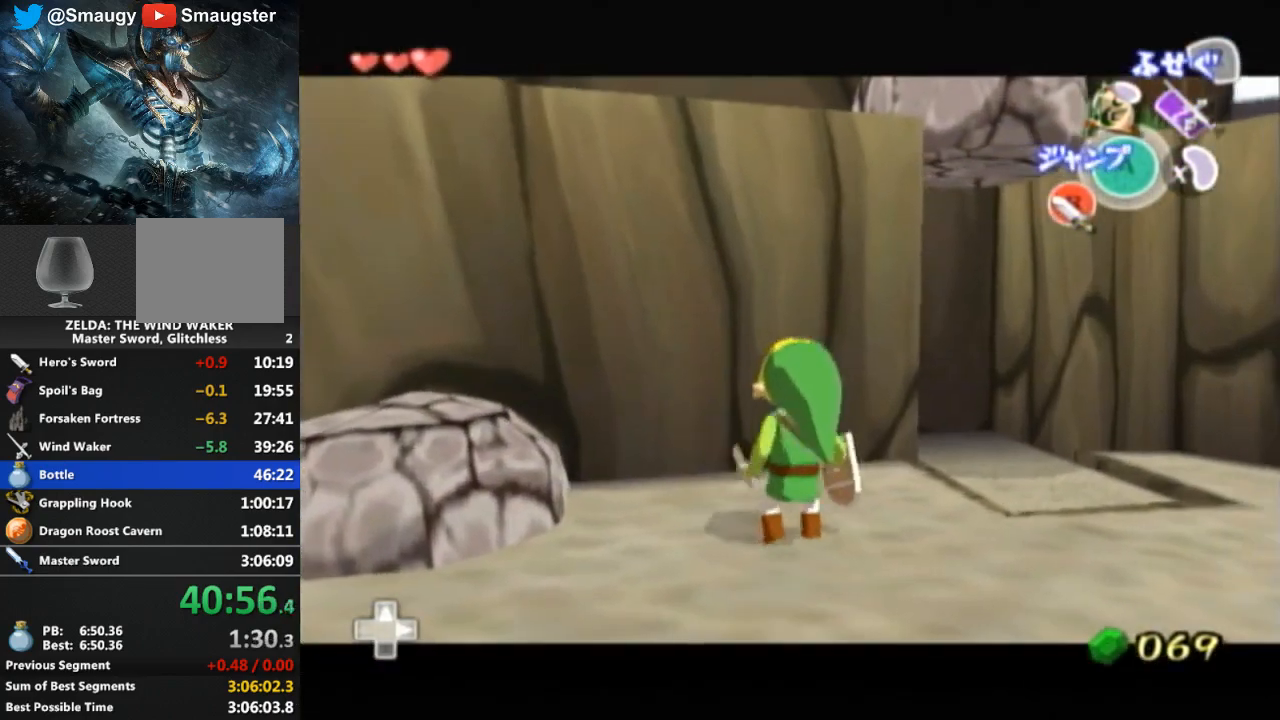
{"buttons": [], "left_stick": "up-right", "right_stick": "center", "events": [[67, "left_stick", "left"], [133, "A", "down"], [200, "A", "up"], [200, "left_stick", "center"], [267, "L1", "up"], [367, "left_stick", "up-right"]]}
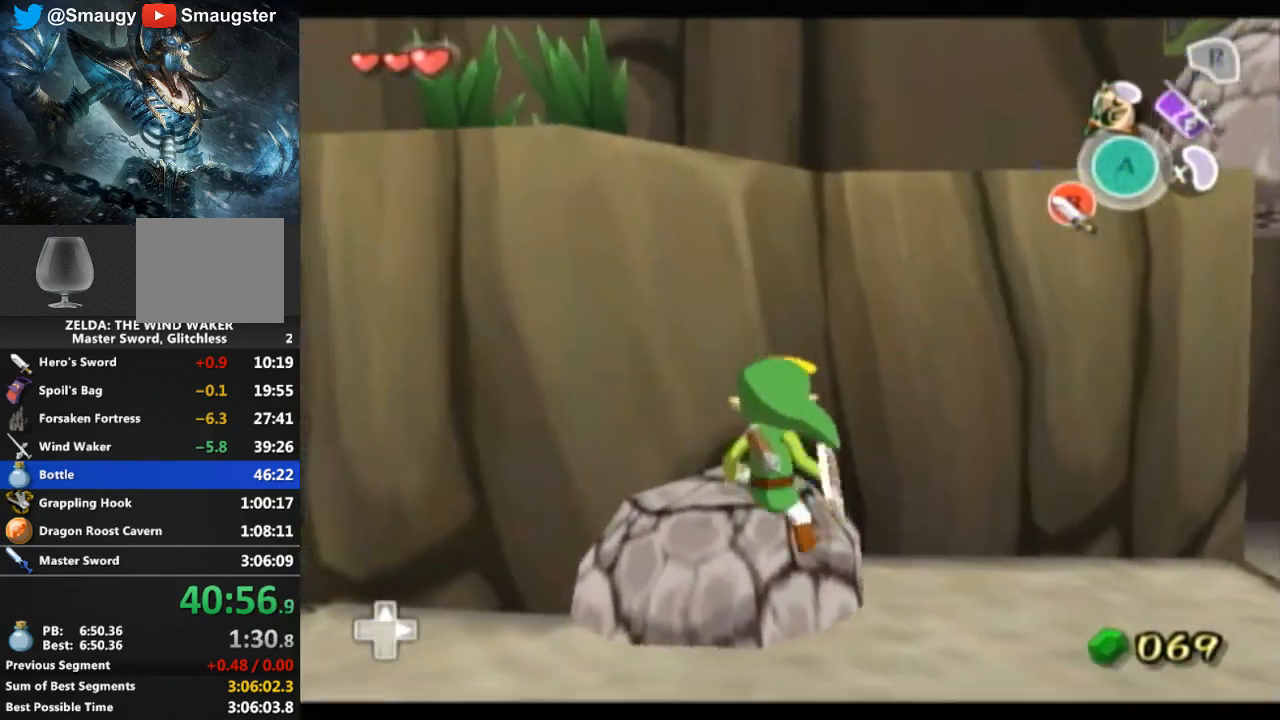
{"buttons": [], "left_stick": "up", "right_stick": "center", "events": [[133, "A", "down"], [167, "A", "up"], [433, "left_stick", "up"]]}
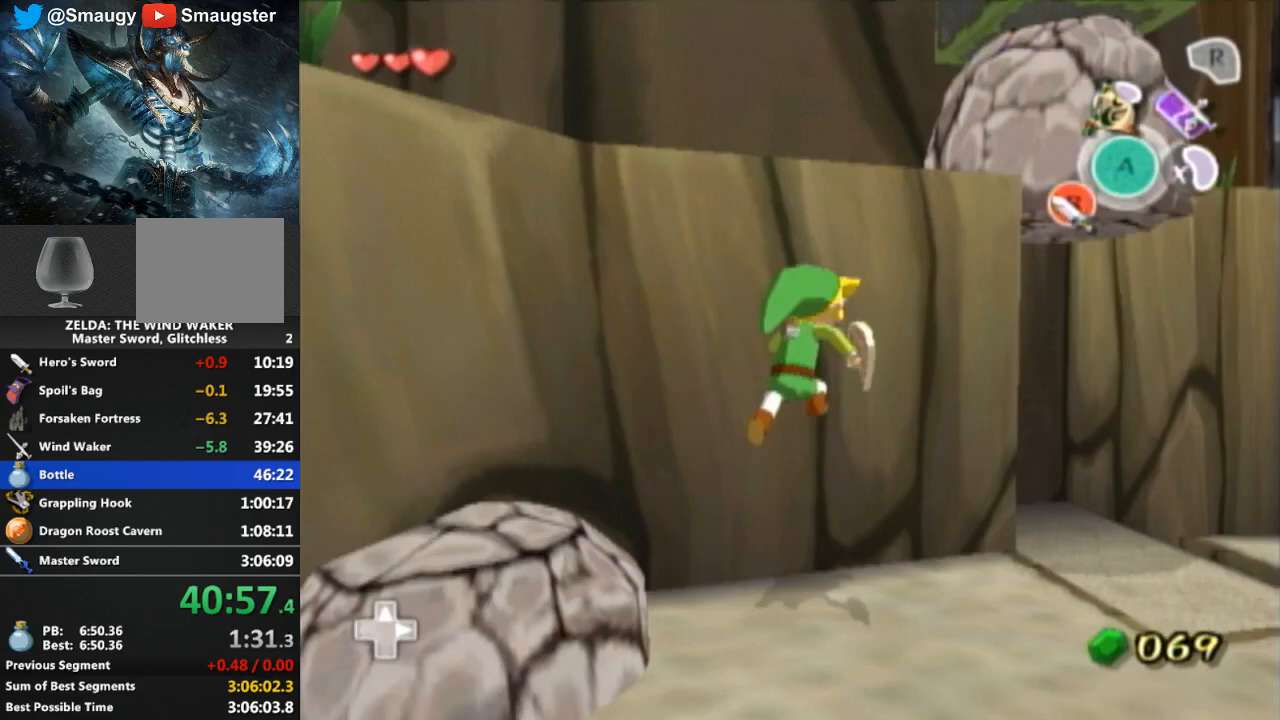
{"buttons": [], "left_stick": "center", "right_stick": "center", "events": [[300, "left_stick", "center"]]}
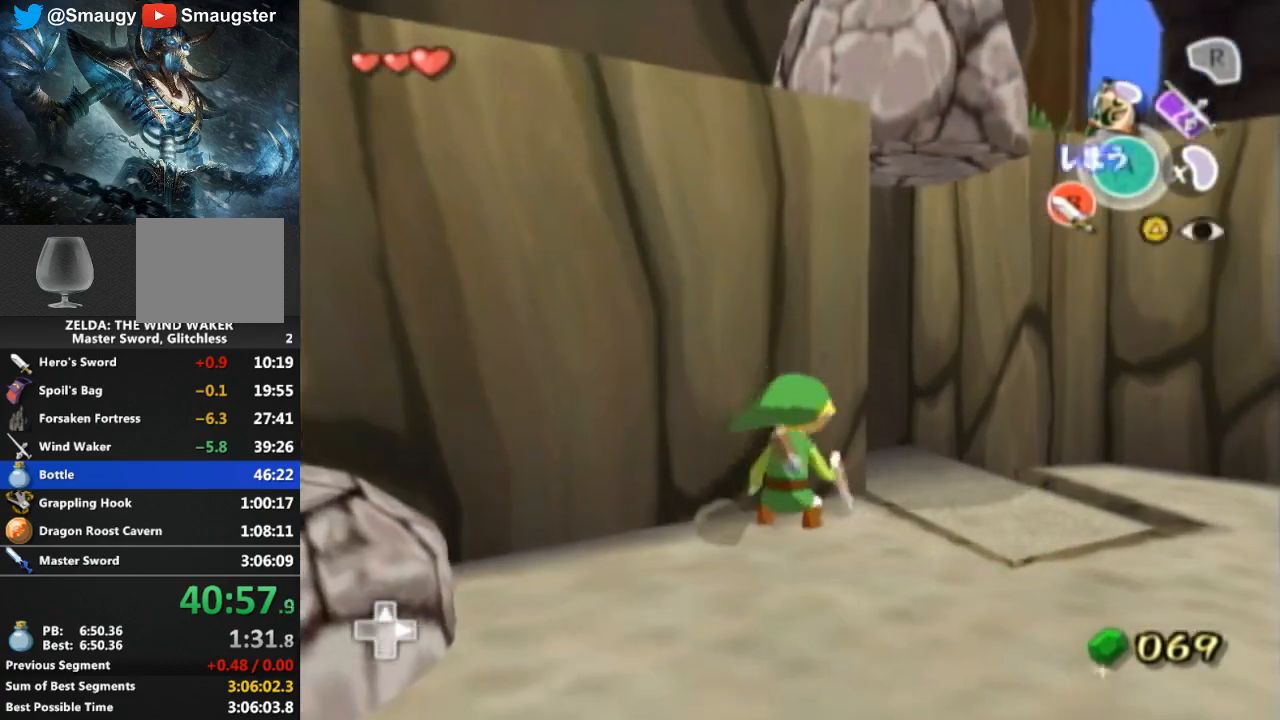
{"buttons": [], "left_stick": "down-left", "right_stick": "center", "events": [[33, "left_stick", "down"], [467, "left_stick", "down-left"]]}
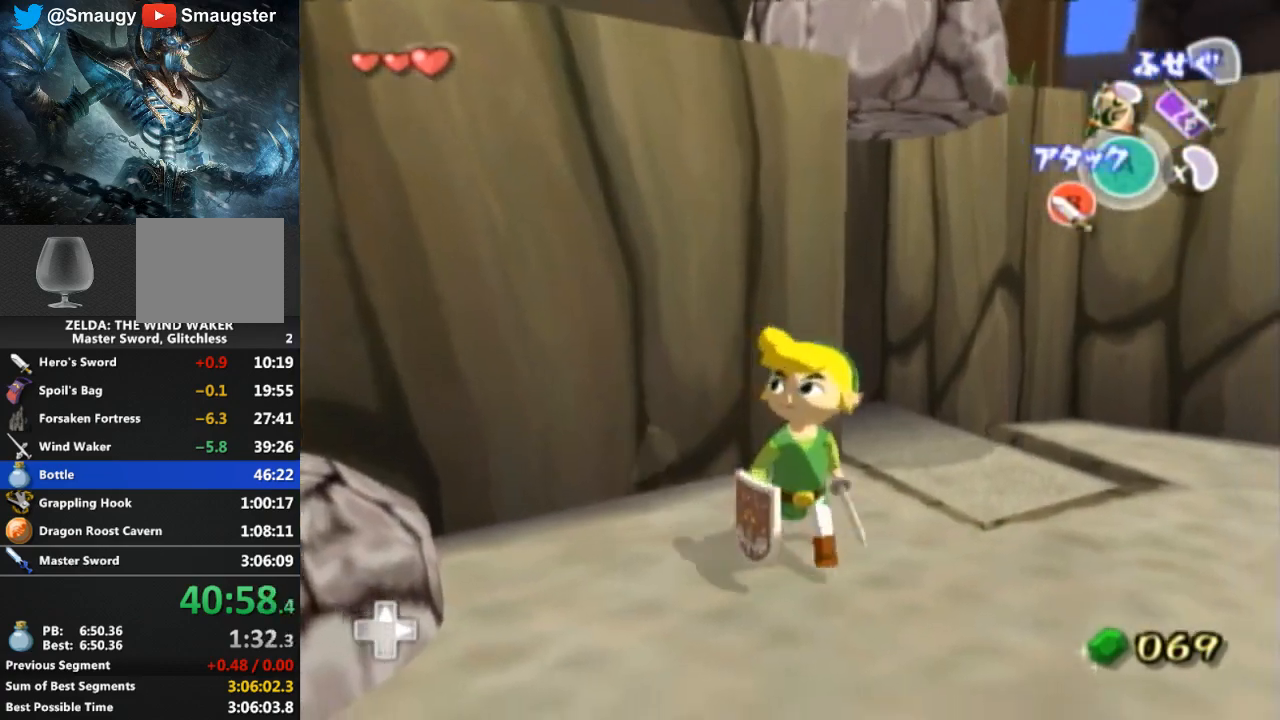
{"buttons": [], "left_stick": "up-right", "right_stick": "center", "events": [[33, "left_stick", "left"], [133, "left_stick", "up"], [233, "left_stick", "up-right"]]}
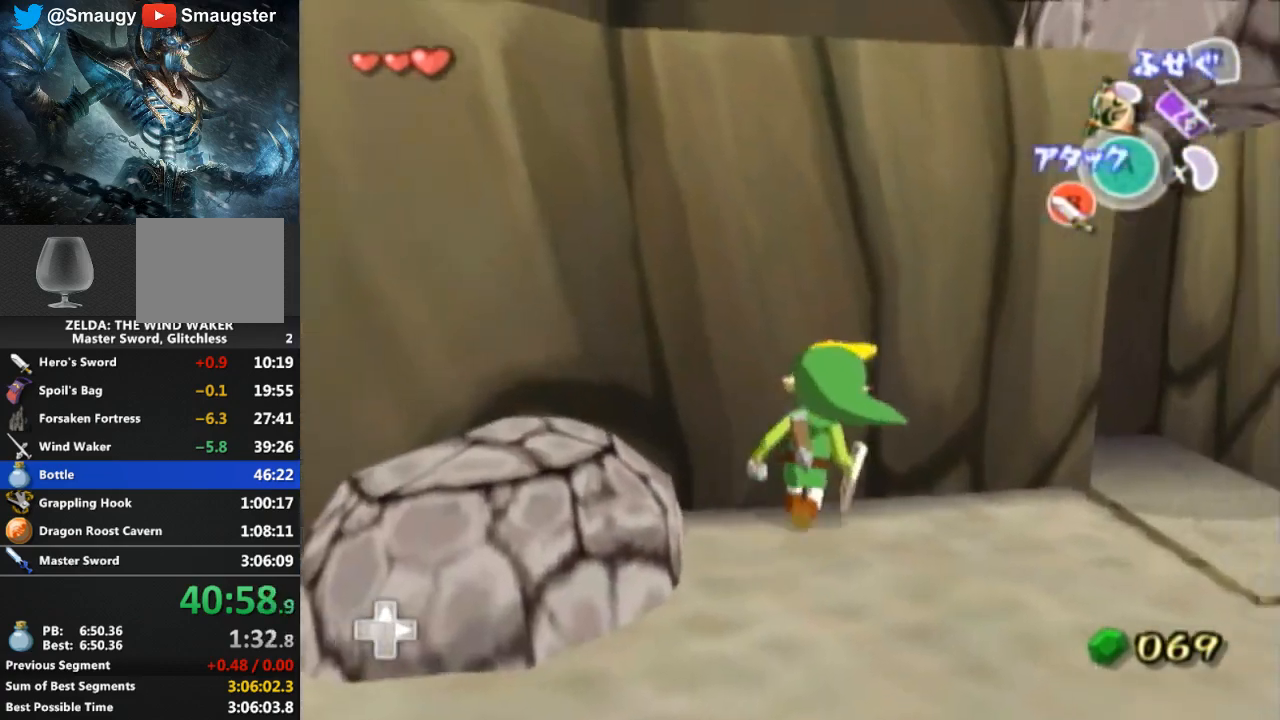
{"buttons": ["L1"], "left_stick": "down-right", "right_stick": "center", "events": [[33, "left_stick", "up"], [167, "L1", "down"], [200, "left_stick", "center"], [300, "left_stick", "down-right"]]}
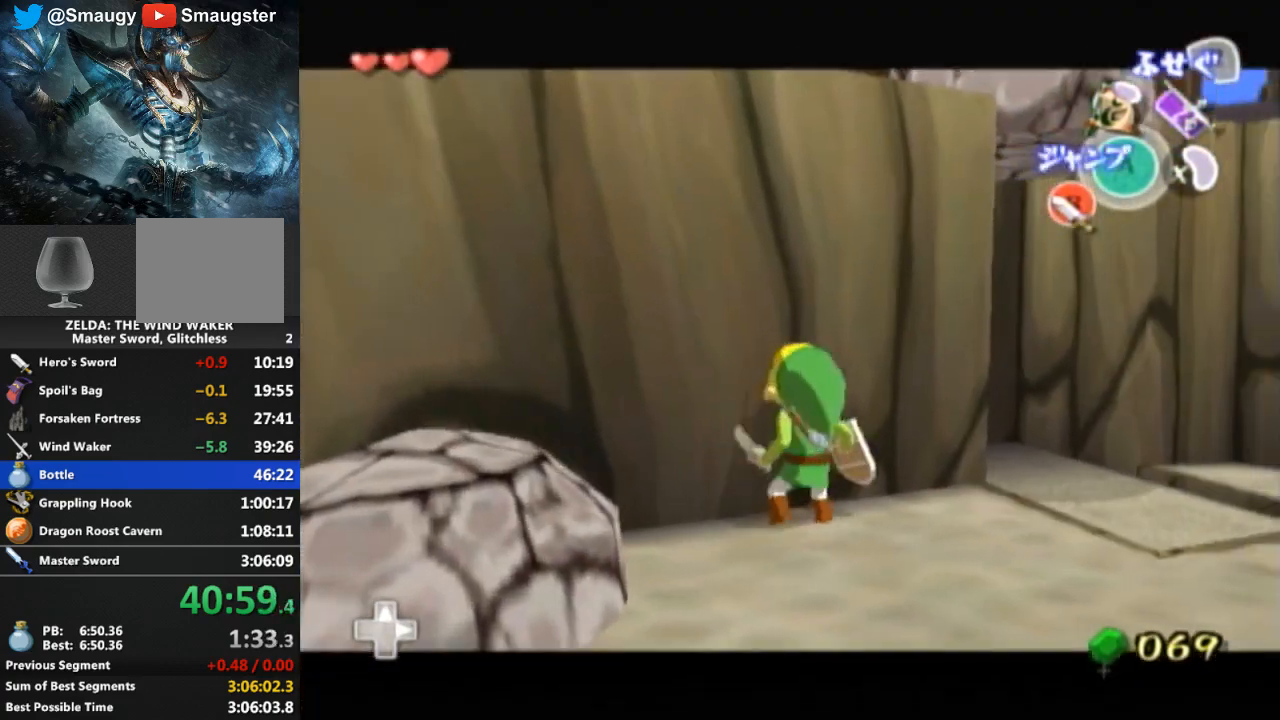
{"buttons": ["L1"], "left_stick": "down-left", "right_stick": "center", "events": [[200, "left_stick", "down"], [300, "left_stick", "down-left"]]}
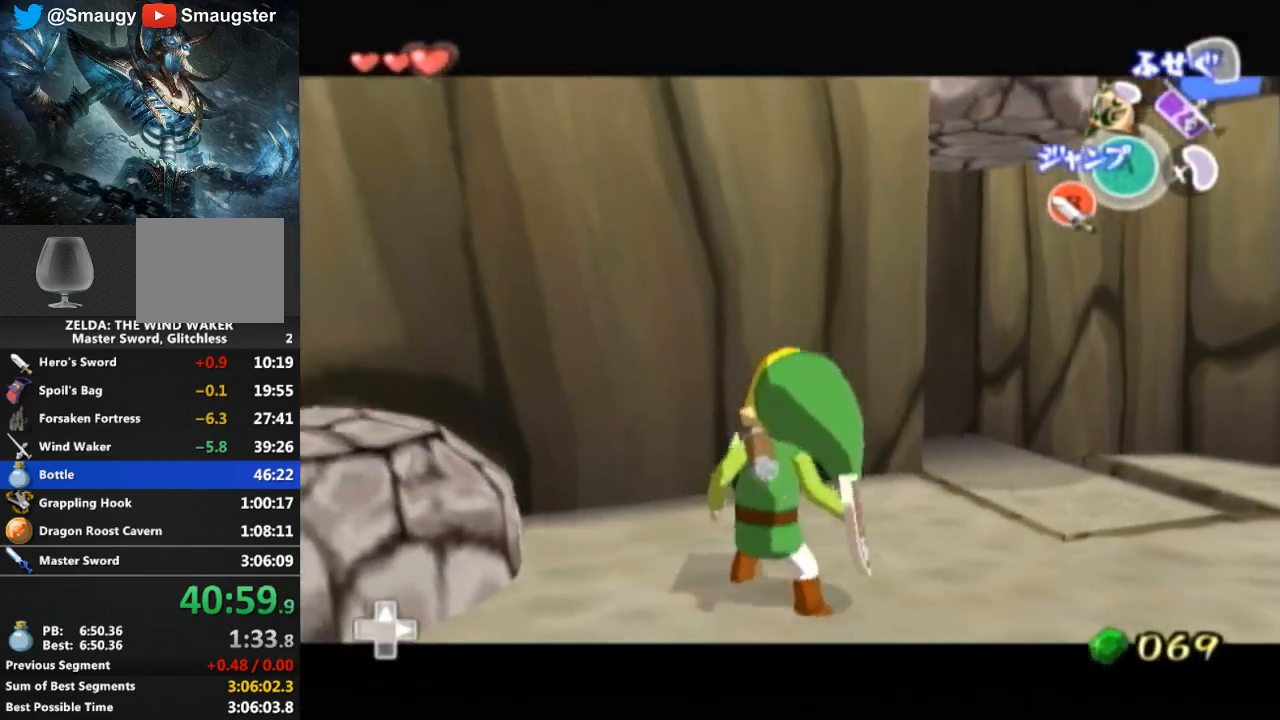
{"buttons": ["L1"], "left_stick": "center", "right_stick": "center", "events": [[33, "left_stick", "center"], [233, "left_stick", "down-right"], [467, "left_stick", "center"]]}
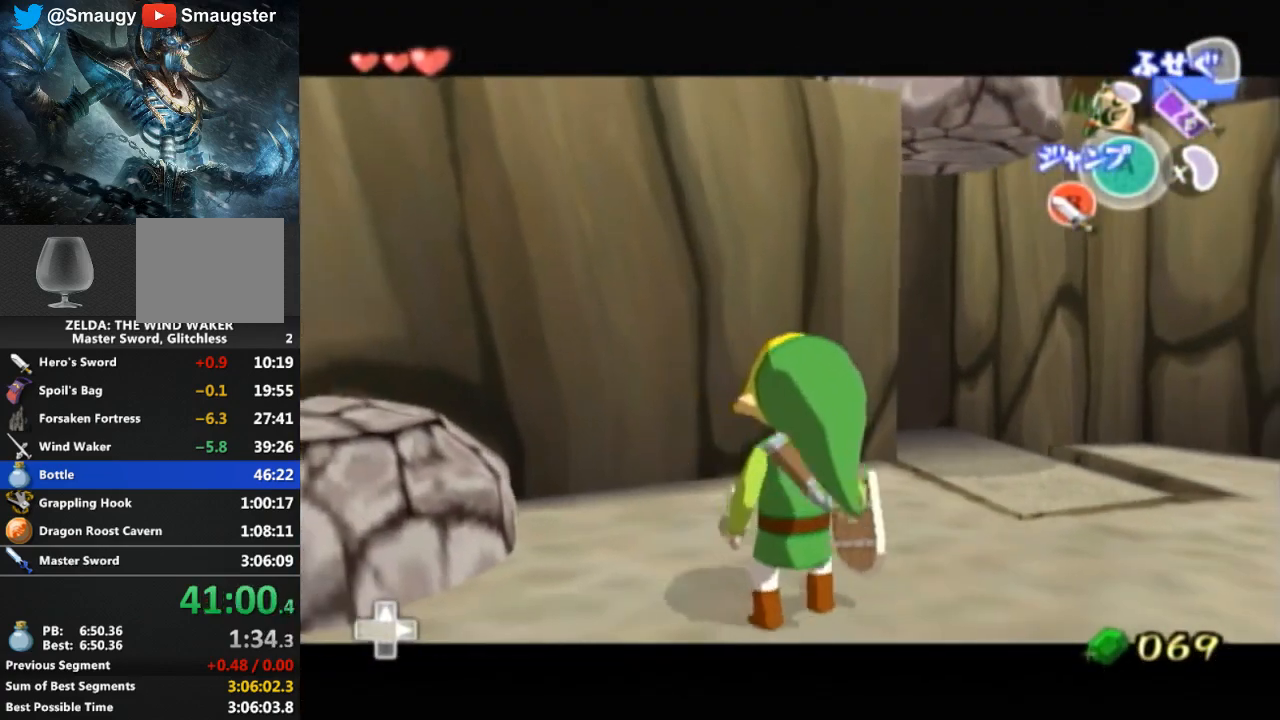
{"buttons": [], "left_stick": "up-right", "right_stick": "center", "events": [[67, "A", "down"], [67, "left_stick", "left"], [133, "A", "up"], [200, "left_stick", "center"], [267, "L1", "up"], [300, "left_stick", "up"], [500, "left_stick", "up-right"]]}
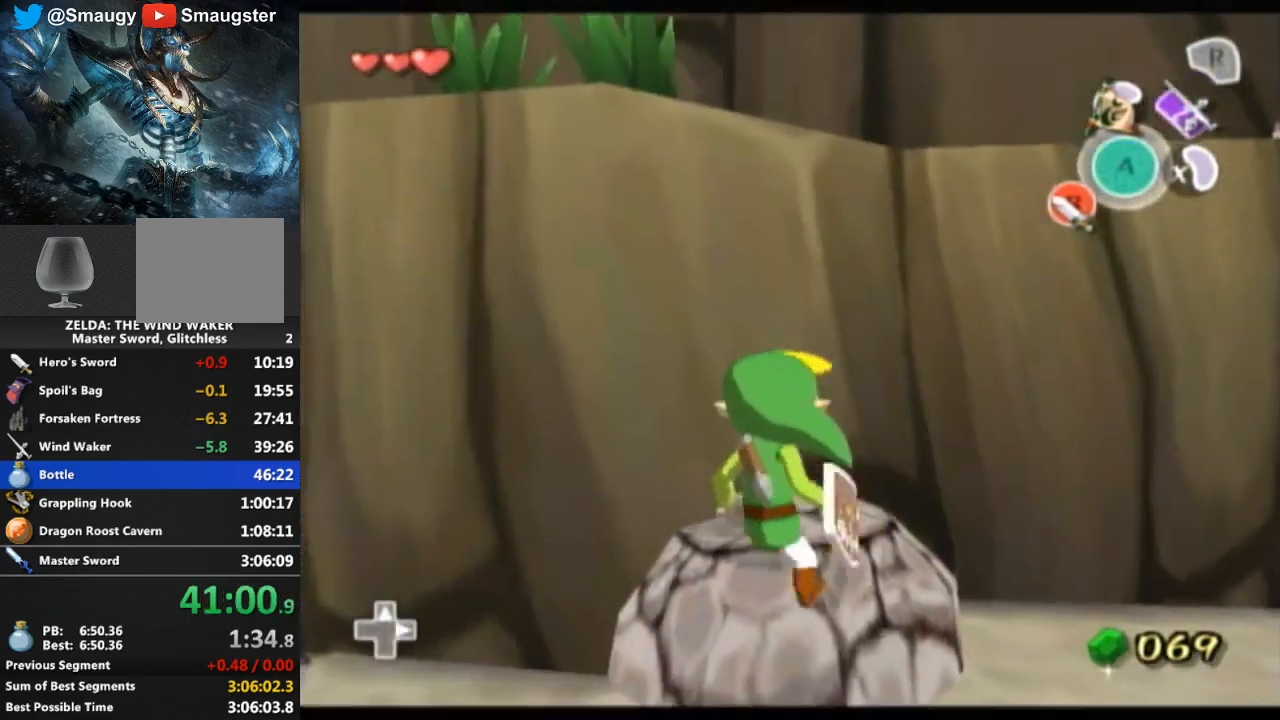
{"buttons": [], "left_stick": "up-right", "right_stick": "center", "events": [[167, "A", "down"], [233, "A", "up"]]}
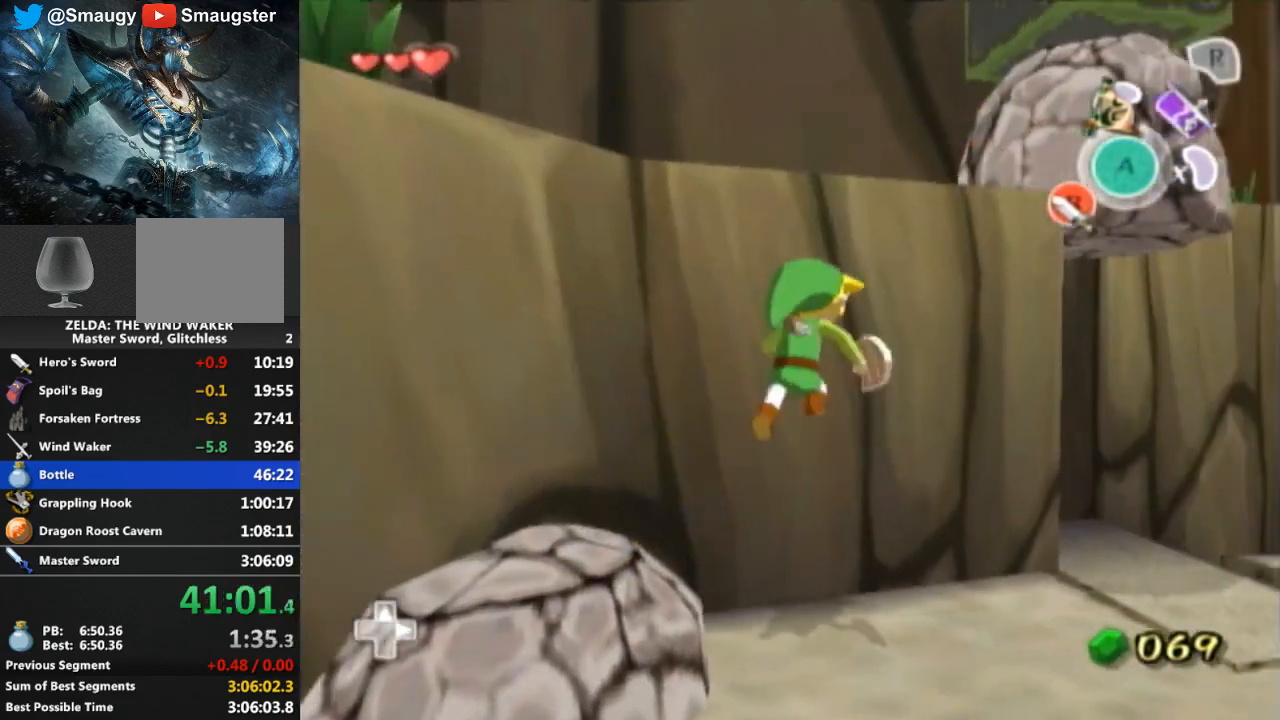
{"buttons": [], "left_stick": "center", "right_stick": "left", "events": [[33, "left_stick", "up"], [467, "left_stick", "center"], [500, "right_stick", "left"]]}
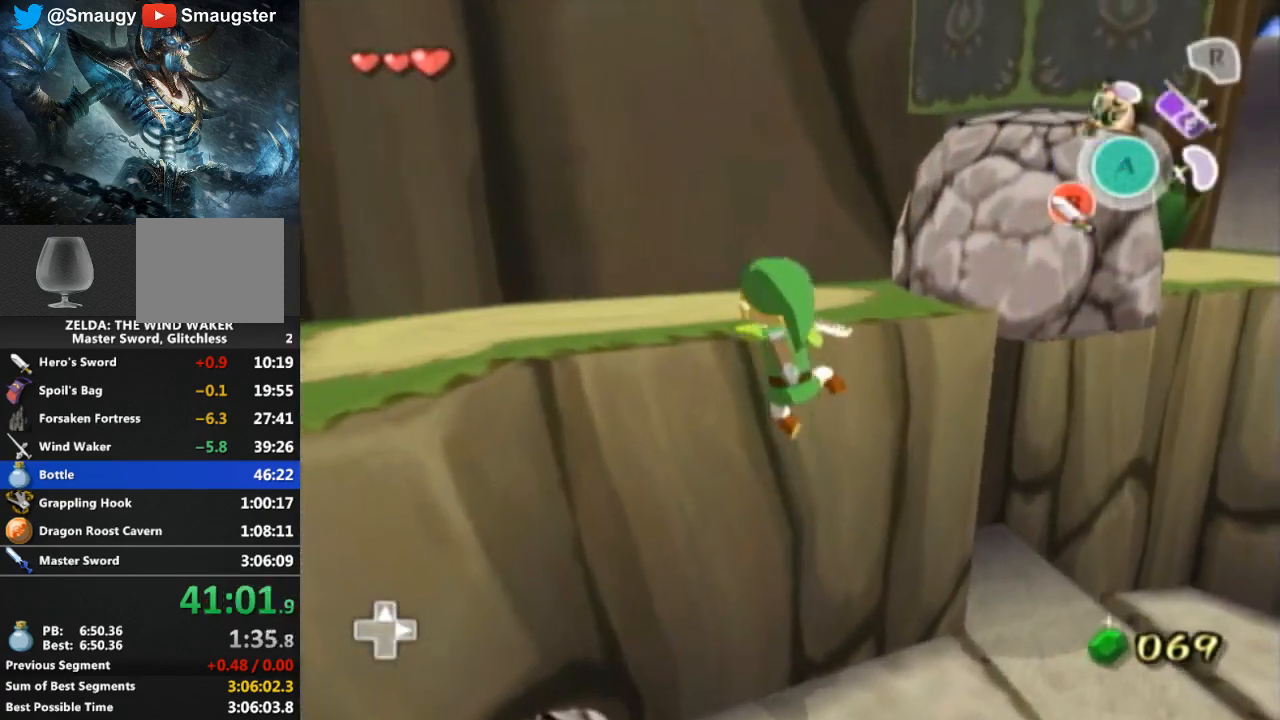
{"buttons": [], "left_stick": "down-left", "right_stick": "center", "events": [[267, "left_stick", "down-left"], [300, "right_stick", "center"]]}